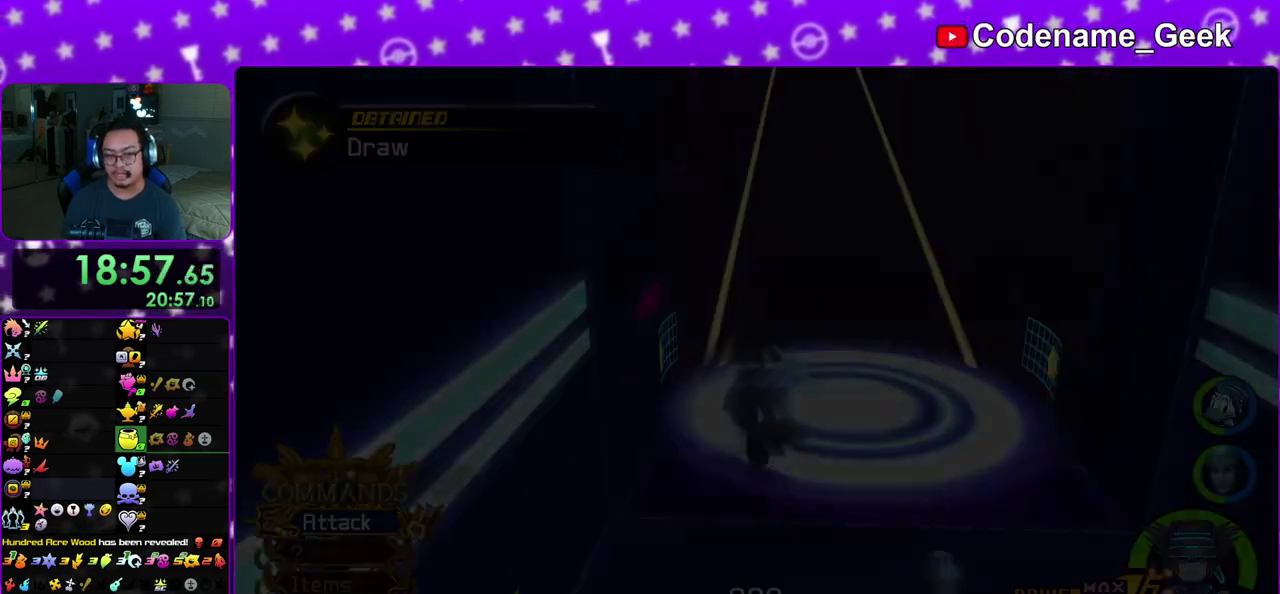
Gameplay with a controller (Nintendo layout); each line is a JSON object with the inputs held at the frame after it (dt_ms = milliseconds from this image to that frame). "events" lists button and stick changes between this image and that frame as [ms after this image, input, new state], when the widget could be followed in between. This overlay highlights the sticks when they move; stick clicks (L3 R3) are not distinguishable. Not read: L3 R3 SELECT START.
{"dt_ms": 600, "buttons": ["A", "B"], "left_stick": "center", "right_stick": "center", "events": [[33, "A", "up"], [100, "B", "up"], [183, "left_stick", "center"], [233, "B", "down"], [300, "A", "down"], [333, "B", "up"], [400, "A", "up"], [417, "B", "down"], [500, "B", "up"], [533, "A", "down"], [567, "B", "down"]]}
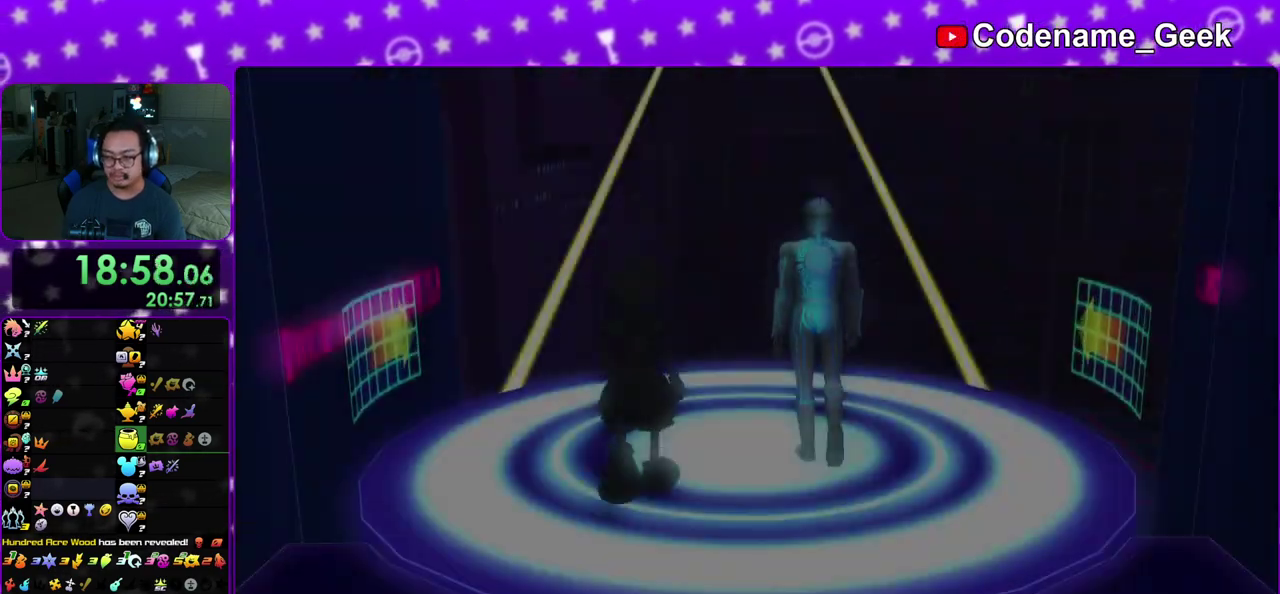
{"dt_ms": 400, "buttons": ["B"], "left_stick": "down", "right_stick": "center", "events": [[67, "A", "up"], [150, "left_stick", "down"], [167, "A", "down"], [183, "B", "up"], [350, "A", "up"], [350, "B", "down"]]}
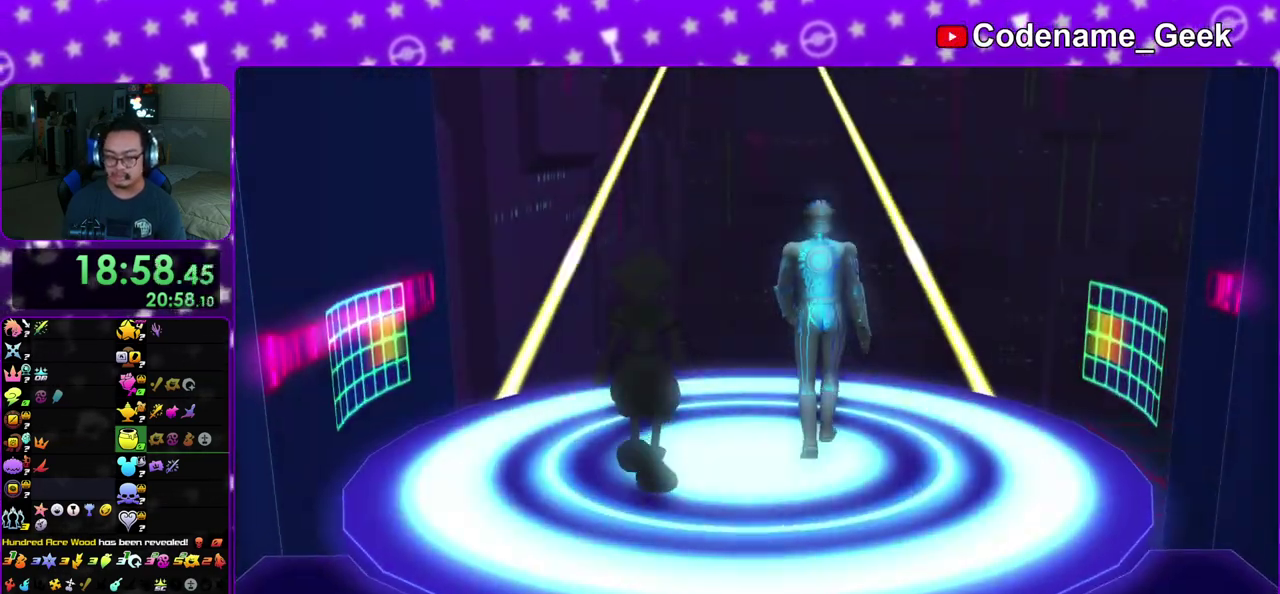
{"dt_ms": 700, "buttons": ["A", "B"], "left_stick": "center", "right_stick": "center", "events": [[33, "B", "up"], [450, "B", "down"], [517, "A", "down"], [533, "B", "up"], [583, "B", "down"], [650, "left_stick", "center"]]}
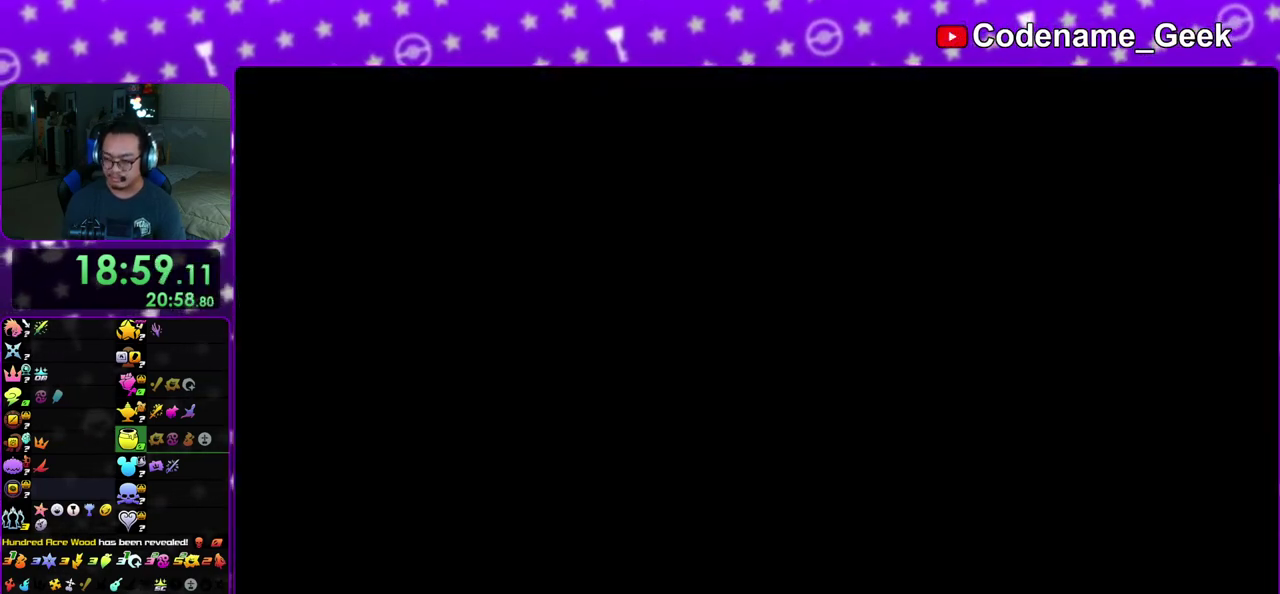
{"dt_ms": 300, "buttons": [], "left_stick": "up", "right_stick": "center", "events": [[50, "A", "up"], [50, "B", "up"], [117, "left_stick", "up"]]}
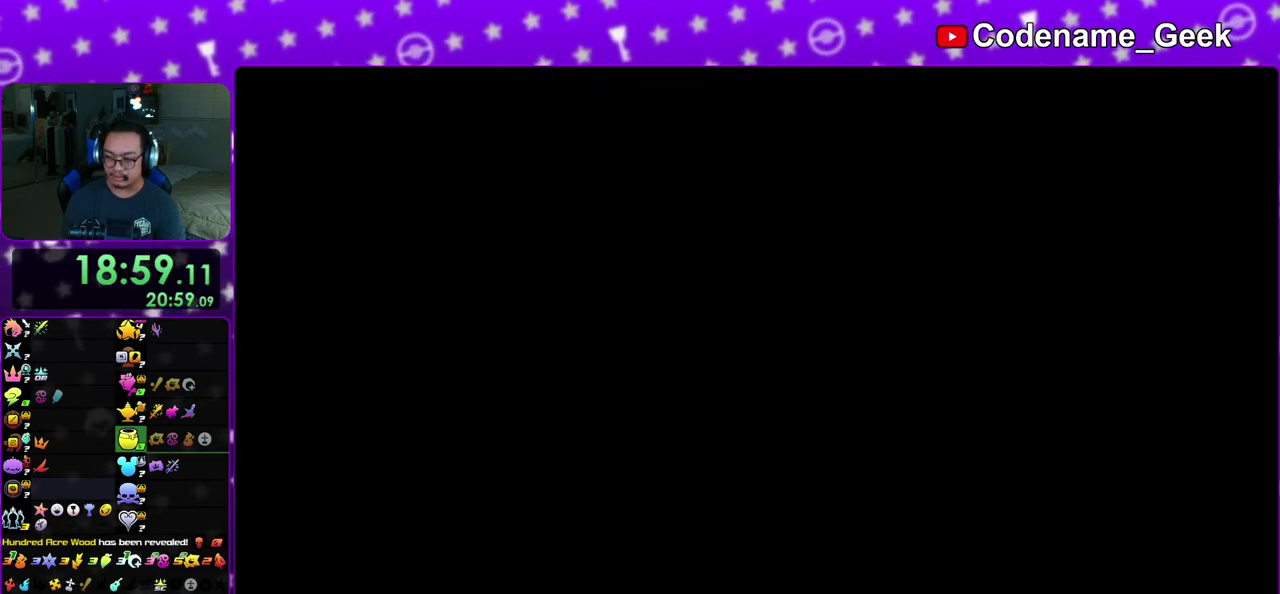
{"dt_ms": 500, "buttons": ["B"], "left_stick": "up", "right_stick": "center", "events": [[317, "B", "down"], [383, "B", "up"], [450, "B", "down"]]}
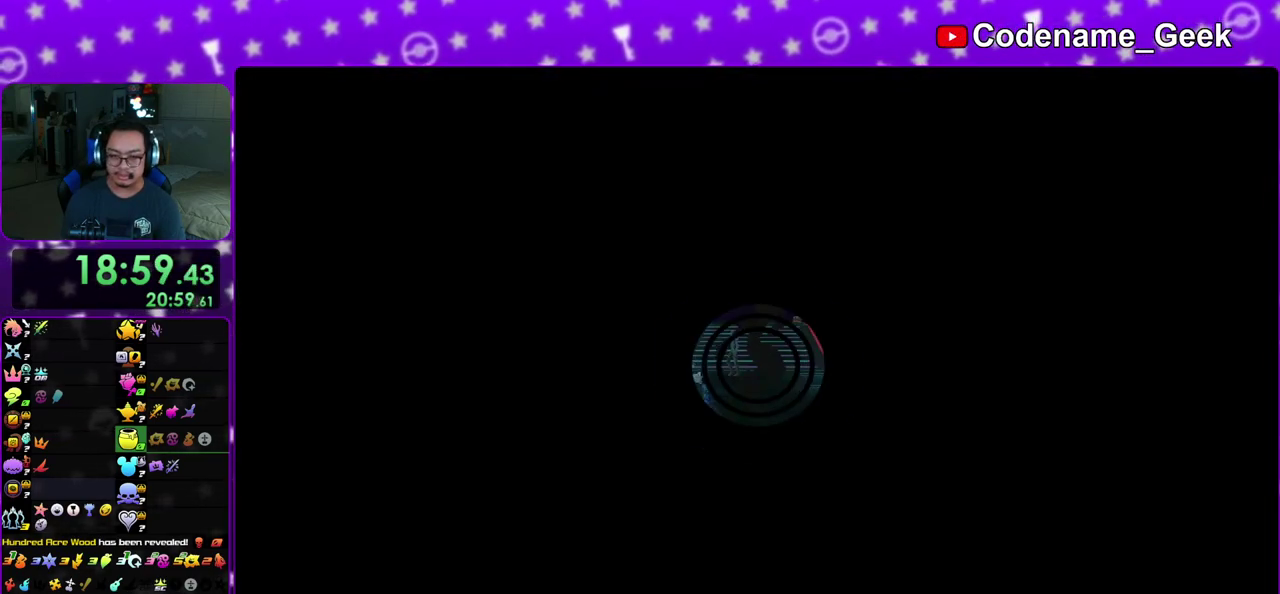
{"dt_ms": 300, "buttons": ["Y"], "left_stick": "up-left", "right_stick": "center", "events": [[50, "Y", "down"], [67, "B", "up"], [217, "right_stick", "left"], [250, "left_stick", "up-left"], [267, "right_stick", "center"]]}
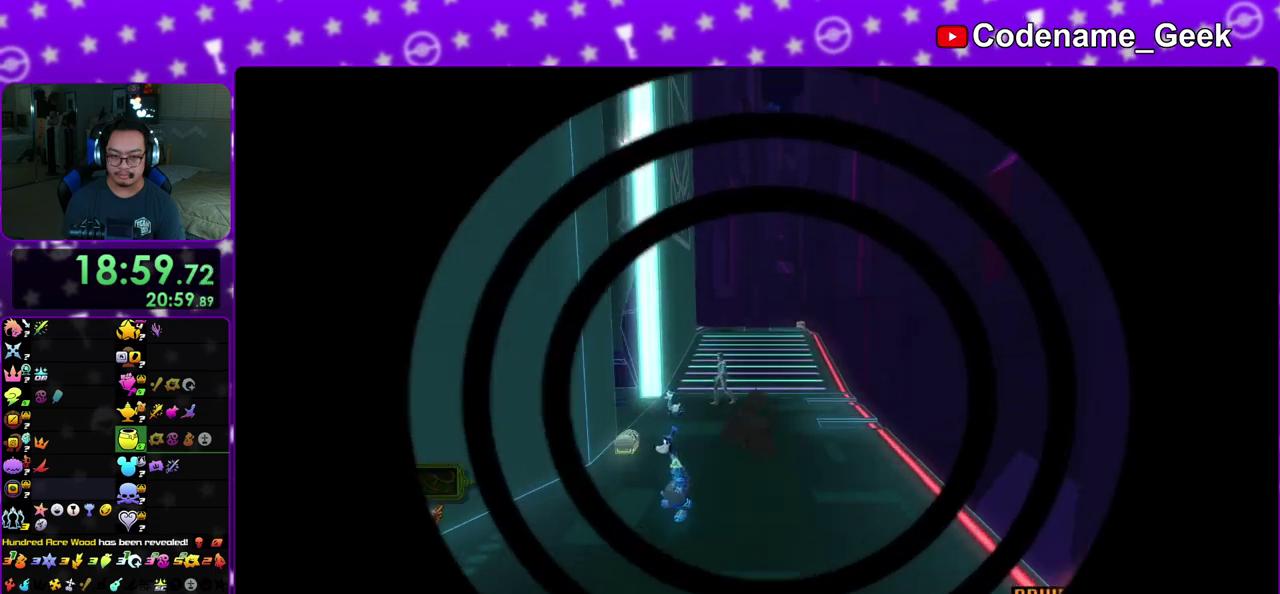
{"dt_ms": 800, "buttons": [], "left_stick": "up-left", "right_stick": "down-left", "events": [[67, "Y", "up"], [200, "right_stick", "left"], [283, "right_stick", "center"], [400, "right_stick", "left"], [500, "right_stick", "center"], [583, "right_stick", "down-left"], [633, "right_stick", "left"], [717, "right_stick", "center"], [783, "right_stick", "down-left"]]}
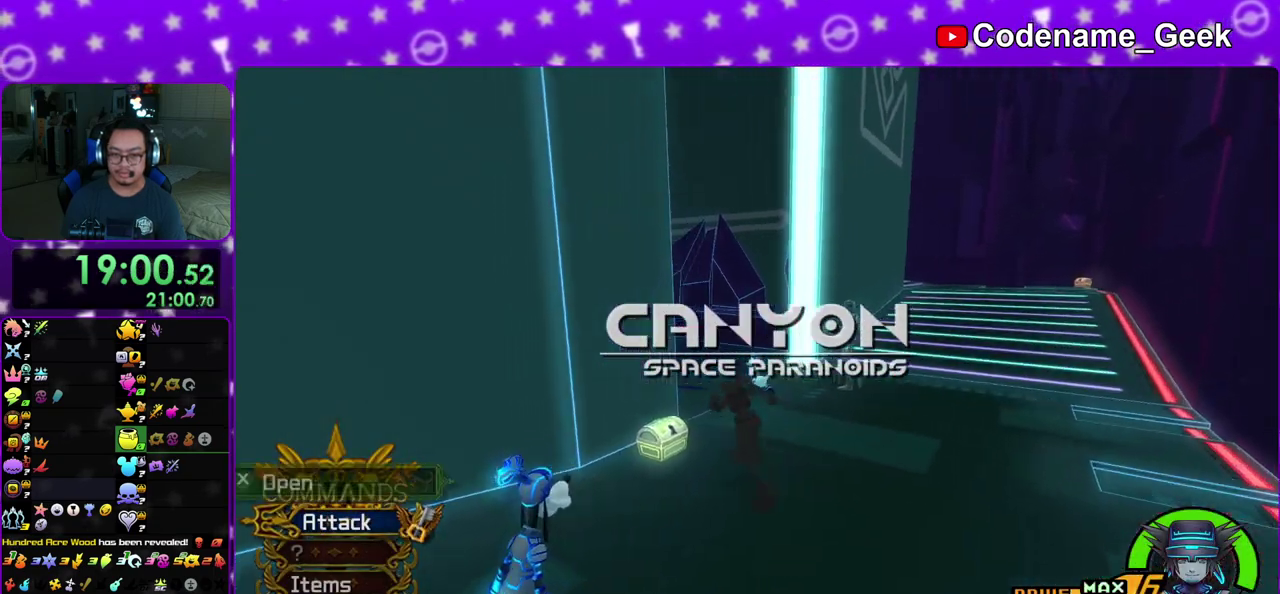
{"dt_ms": 400, "buttons": ["X"], "left_stick": "center", "right_stick": "center", "events": [[117, "left_stick", "up"], [117, "right_stick", "left"], [133, "X", "down"], [200, "right_stick", "center"], [233, "left_stick", "center"], [267, "X", "up"], [367, "X", "down"]]}
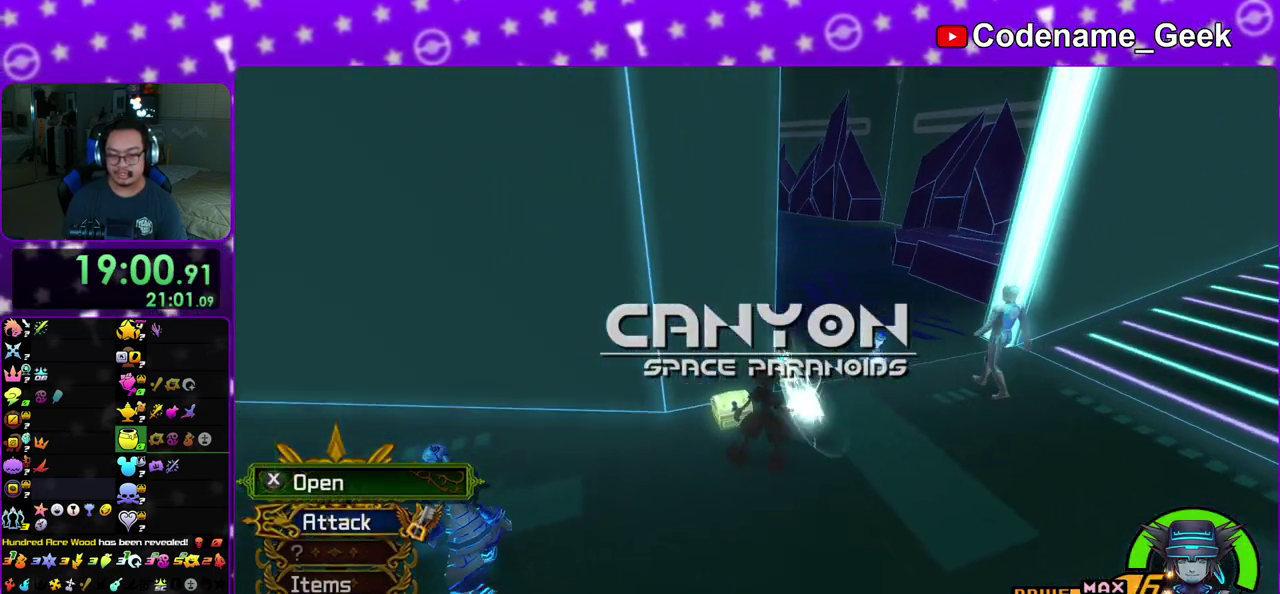
{"dt_ms": 500, "buttons": [], "left_stick": "center", "right_stick": "center", "events": [[67, "X", "up"], [67, "right_stick", "left"], [167, "X", "down"], [183, "right_stick", "center"], [283, "X", "up"], [367, "X", "down"], [467, "X", "up"]]}
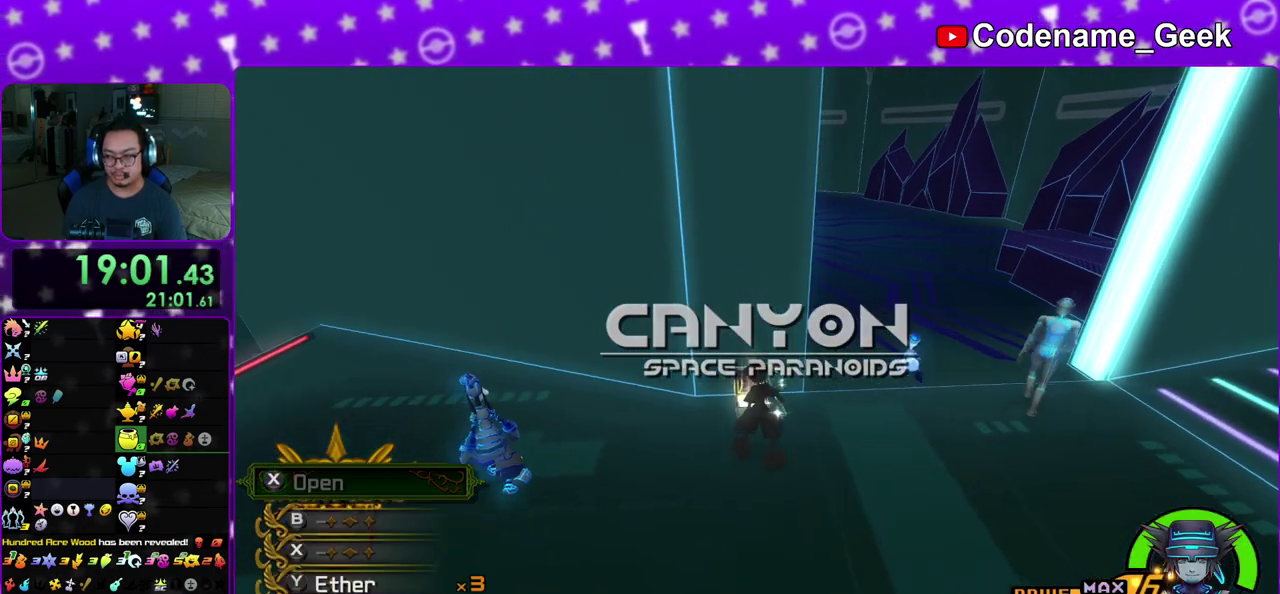
{"dt_ms": 500, "buttons": ["B"], "left_stick": "down-right", "right_stick": "center", "events": [[33, "X", "down"], [167, "X", "up"], [167, "right_stick", "up"], [233, "right_stick", "center"], [417, "left_stick", "down-right"], [483, "B", "down"]]}
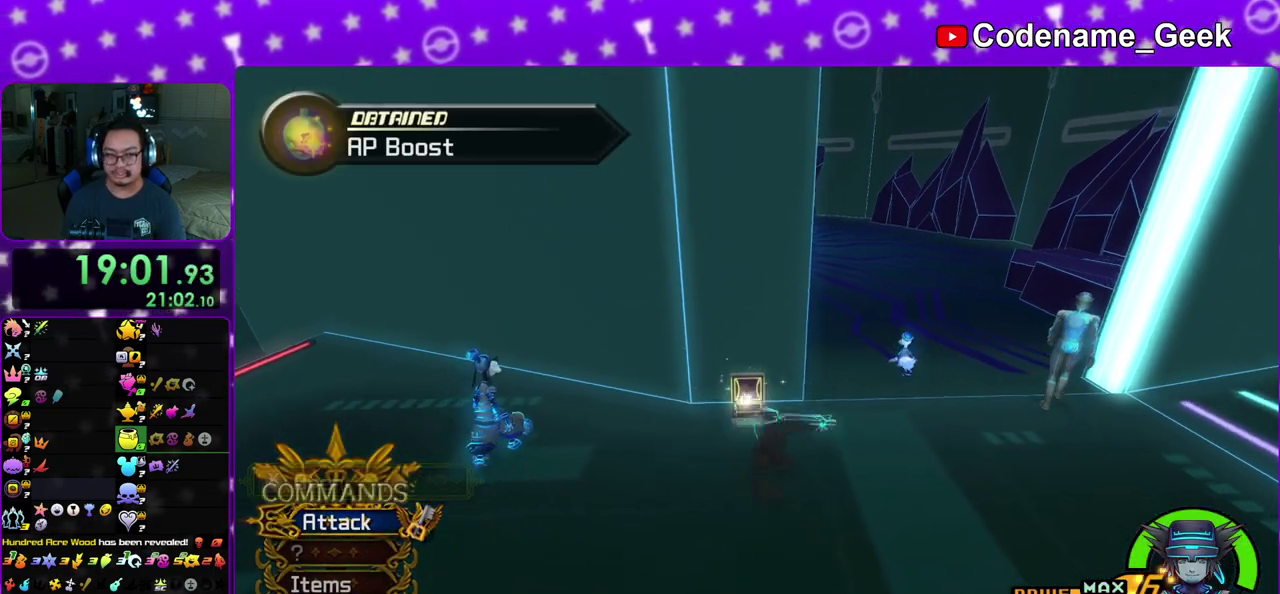
{"dt_ms": 400, "buttons": ["Y"], "left_stick": "up", "right_stick": "center", "events": [[83, "left_stick", "right"], [150, "B", "up"], [183, "left_stick", "up-right"], [200, "B", "down"], [333, "B", "up"], [367, "Y", "down"], [367, "left_stick", "up"]]}
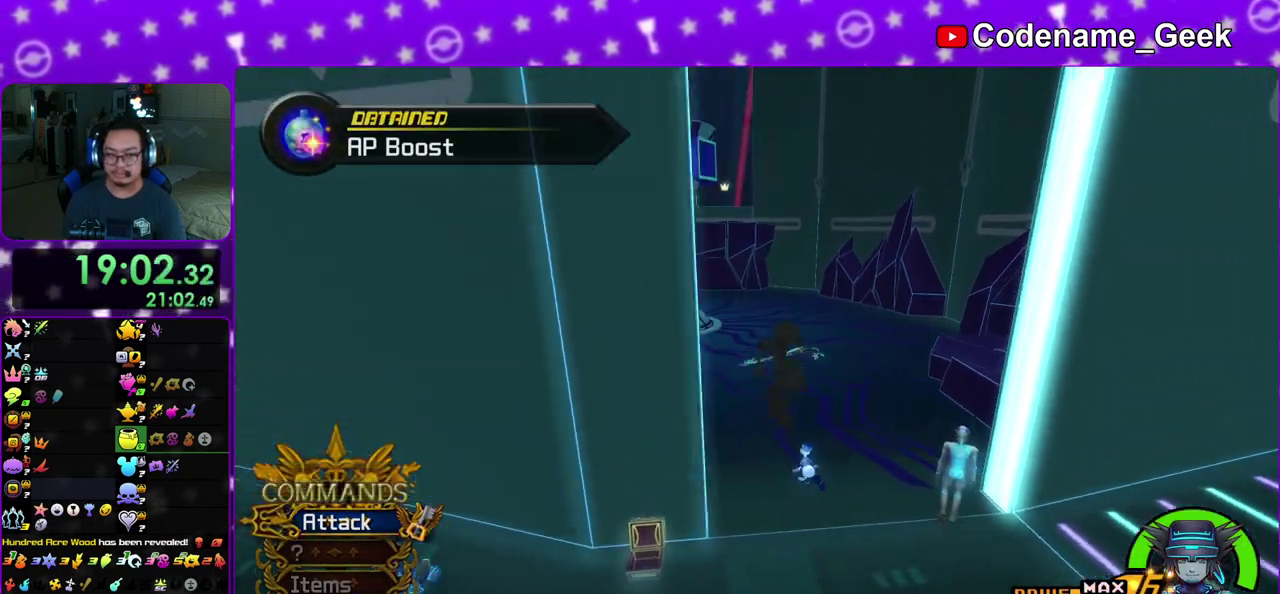
{"dt_ms": 600, "buttons": ["Y"], "left_stick": "up-left", "right_stick": "center", "events": [[50, "right_stick", "up-left"], [150, "right_stick", "center"], [400, "right_stick", "left"], [483, "left_stick", "up-left"], [483, "right_stick", "center"]]}
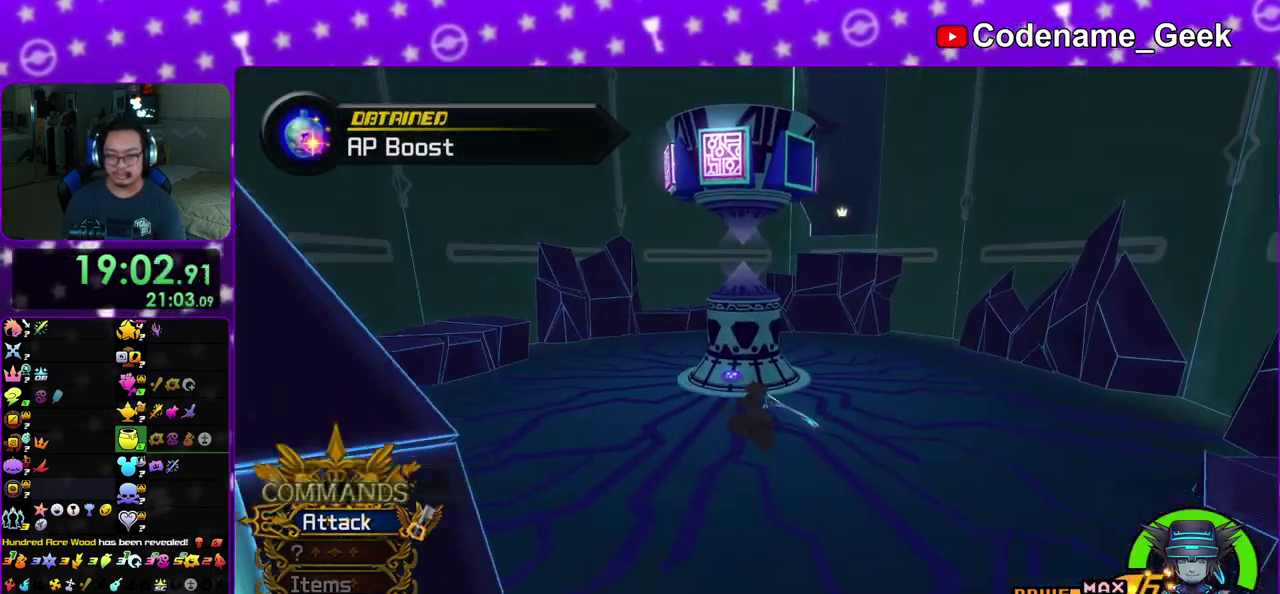
{"dt_ms": 300, "buttons": [], "left_stick": "up-left", "right_stick": "center", "events": [[33, "left_stick", "up"], [200, "left_stick", "up-left"], [217, "Y", "up"]]}
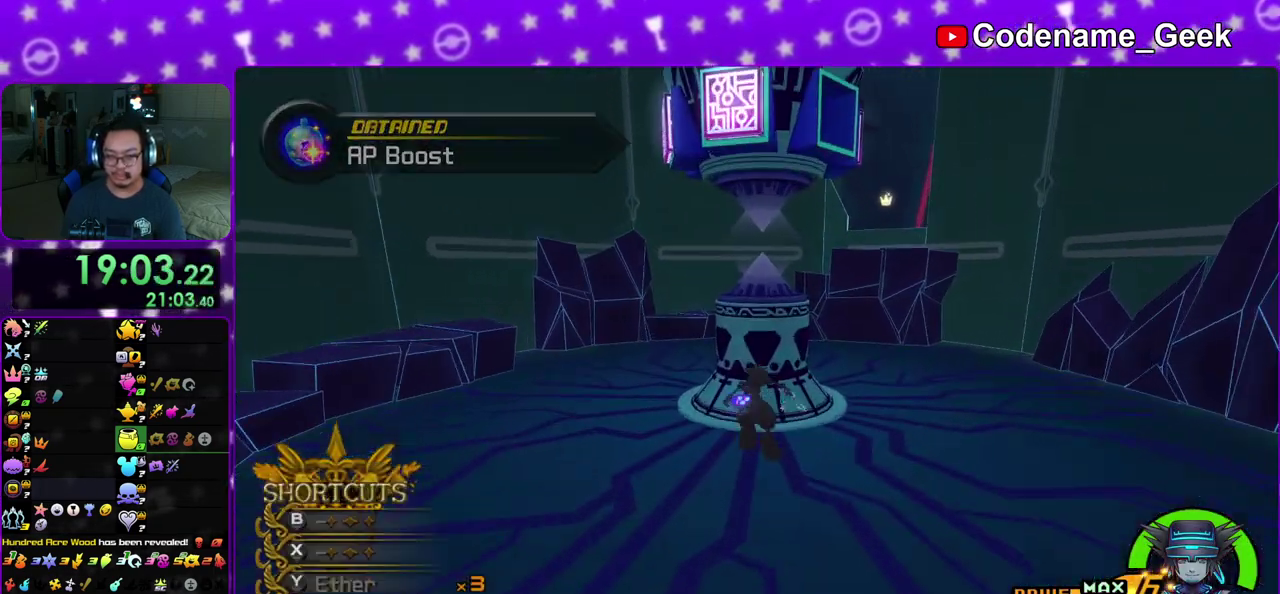
{"dt_ms": 800, "buttons": [], "left_stick": "up", "right_stick": "down", "events": [[33, "right_stick", "down"], [100, "right_stick", "center"], [200, "right_stick", "down"], [317, "right_stick", "center"], [383, "right_stick", "down"], [667, "X", "down"], [750, "left_stick", "up"], [767, "X", "up"]]}
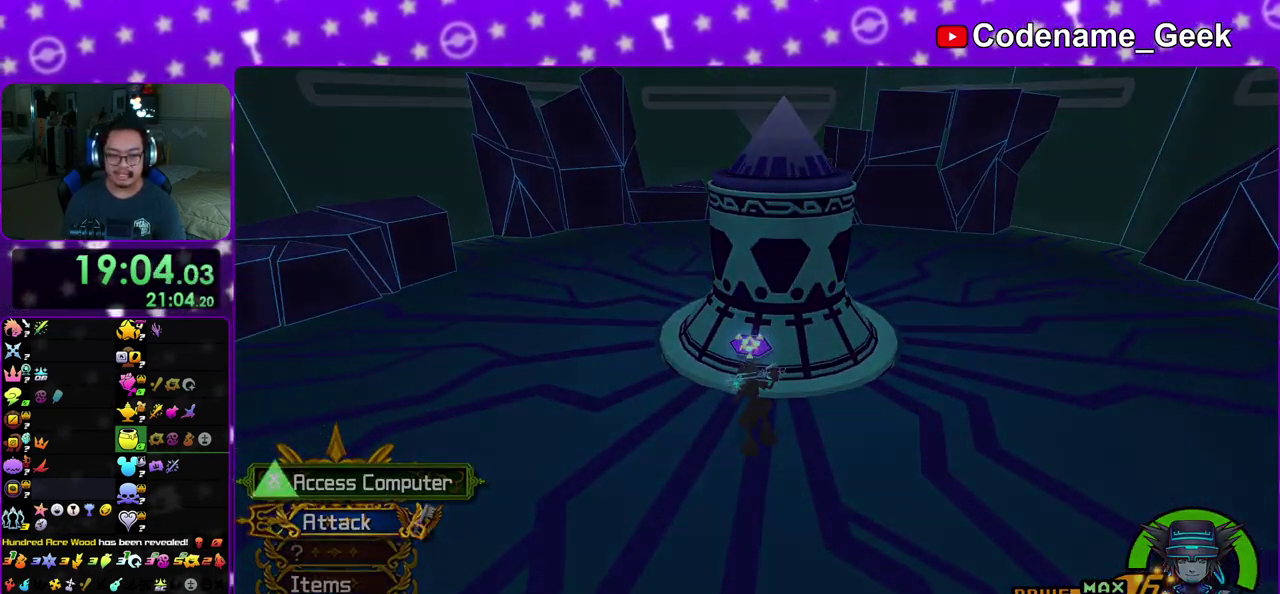
{"dt_ms": 400, "buttons": ["A", "B"], "left_stick": "center", "right_stick": "center", "events": [[33, "X", "down"], [83, "left_stick", "center"], [83, "right_stick", "center"], [200, "A", "down"], [217, "X", "up"], [233, "B", "down"], [267, "A", "up"], [333, "A", "down"]]}
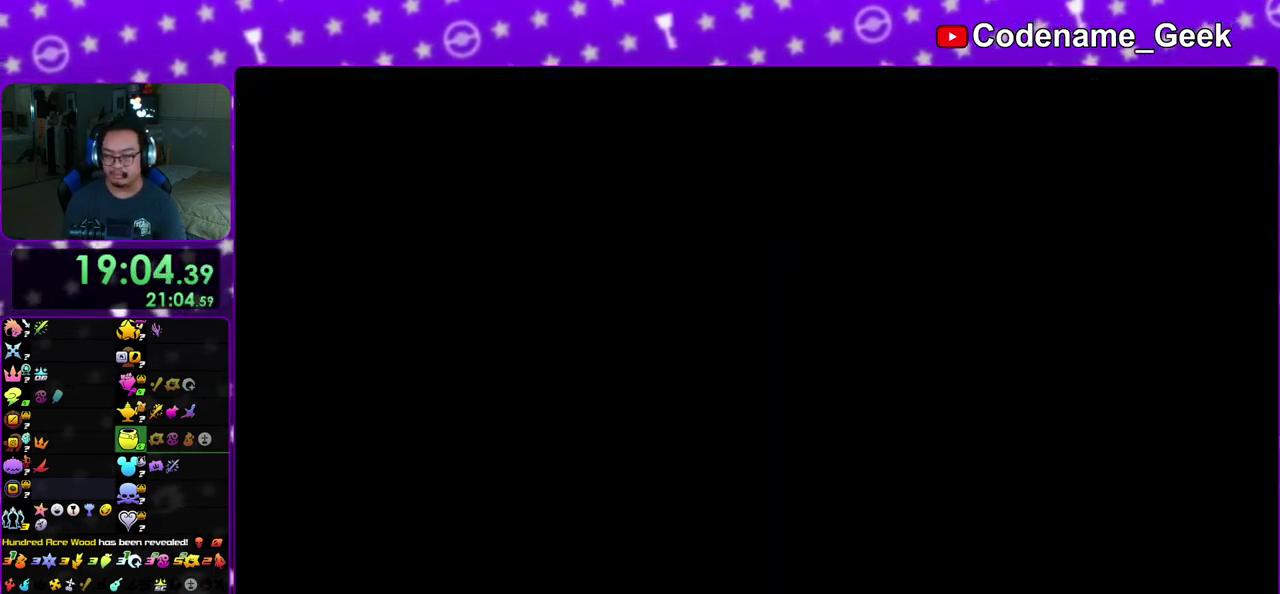
{"dt_ms": 500, "buttons": ["A"], "left_stick": "down", "right_stick": "center", "events": [[33, "left_stick", "down"], [67, "B", "up"], [133, "A", "up"], [133, "B", "down"], [217, "A", "down"], [217, "B", "up"], [400, "B", "down"], [417, "A", "up"], [500, "A", "down"], [500, "B", "up"]]}
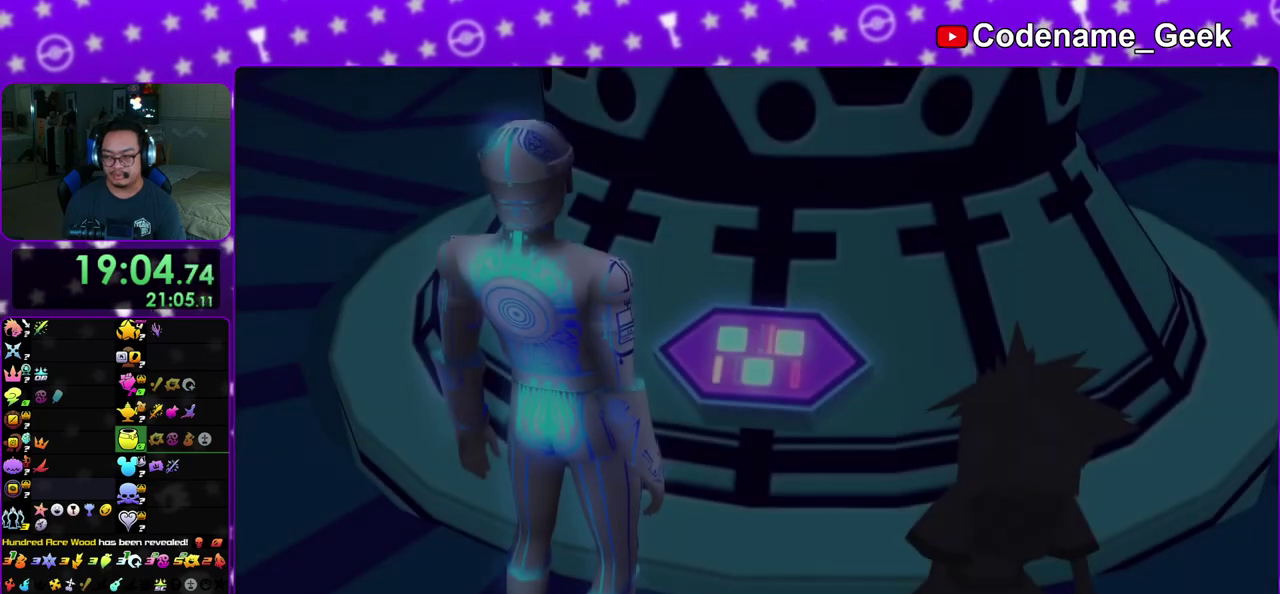
{"dt_ms": 500, "buttons": [], "left_stick": "down", "right_stick": "center", "events": [[83, "B", "down"], [150, "B", "up"], [200, "A", "up"], [200, "B", "down"], [250, "A", "down"], [283, "B", "up"], [333, "B", "down"], [417, "A", "up"], [417, "B", "up"]]}
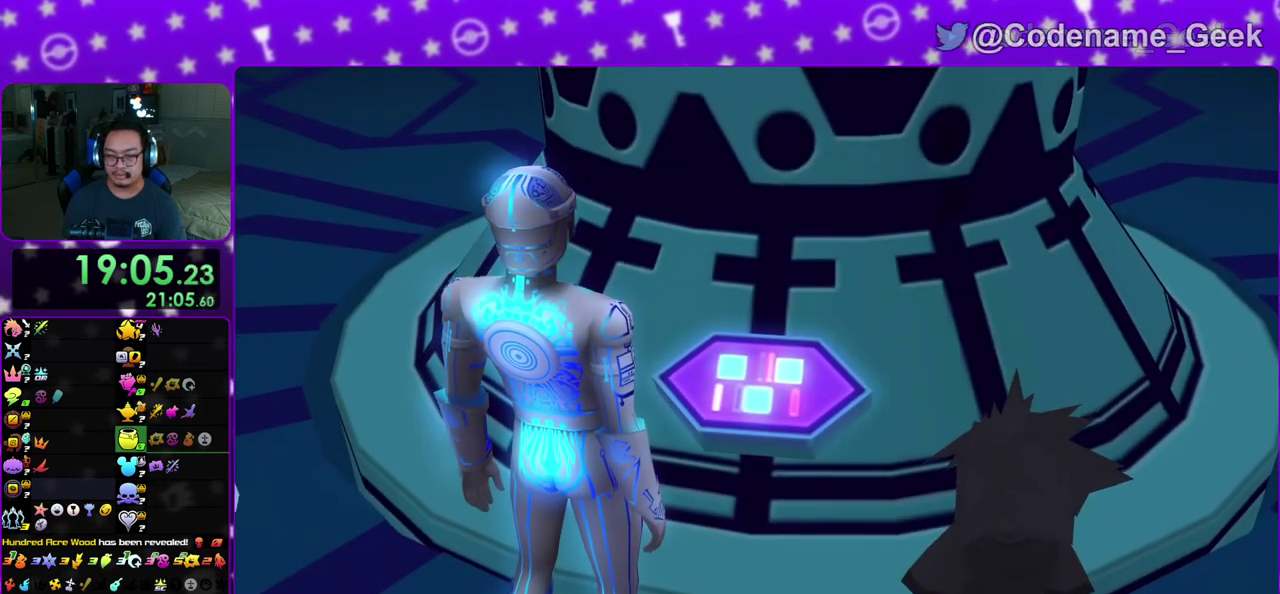
{"dt_ms": 500, "buttons": ["A", "B"], "left_stick": "center", "right_stick": "center", "events": [[233, "A", "down"], [283, "B", "down"], [467, "left_stick", "center"]]}
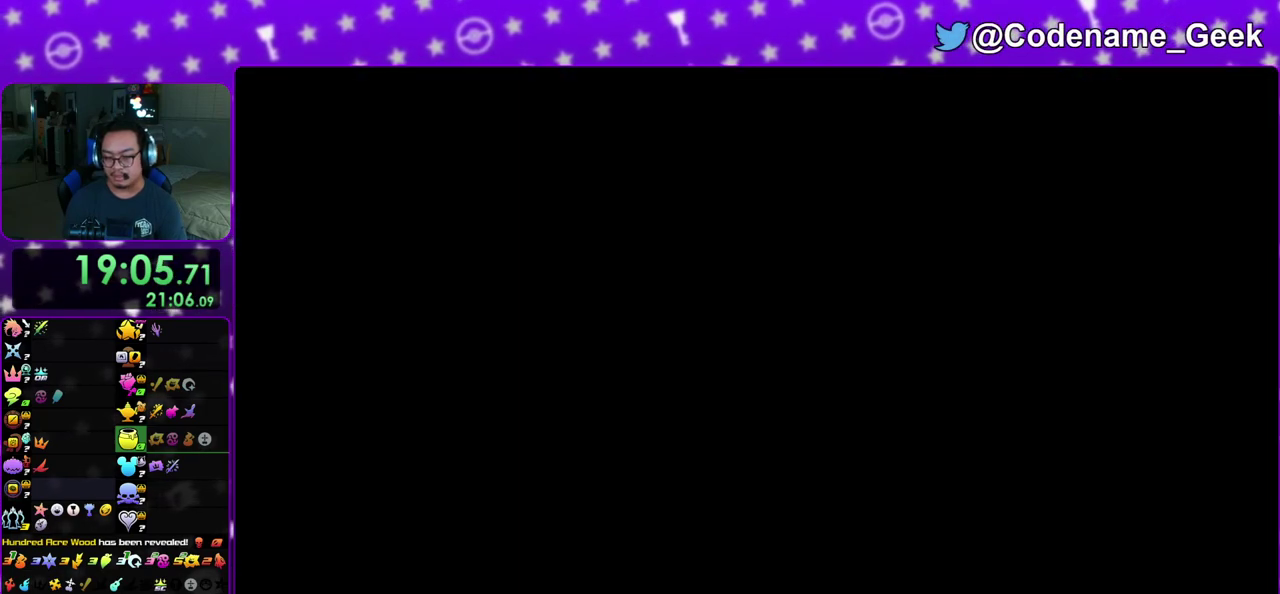
{"dt_ms": 500, "buttons": ["A"], "left_stick": "center", "right_stick": "center", "events": [[33, "B", "up"], [217, "B", "down"], [250, "A", "up"], [300, "A", "down"], [317, "B", "up"], [400, "A", "up"], [400, "B", "down"], [467, "A", "down"], [467, "B", "up"]]}
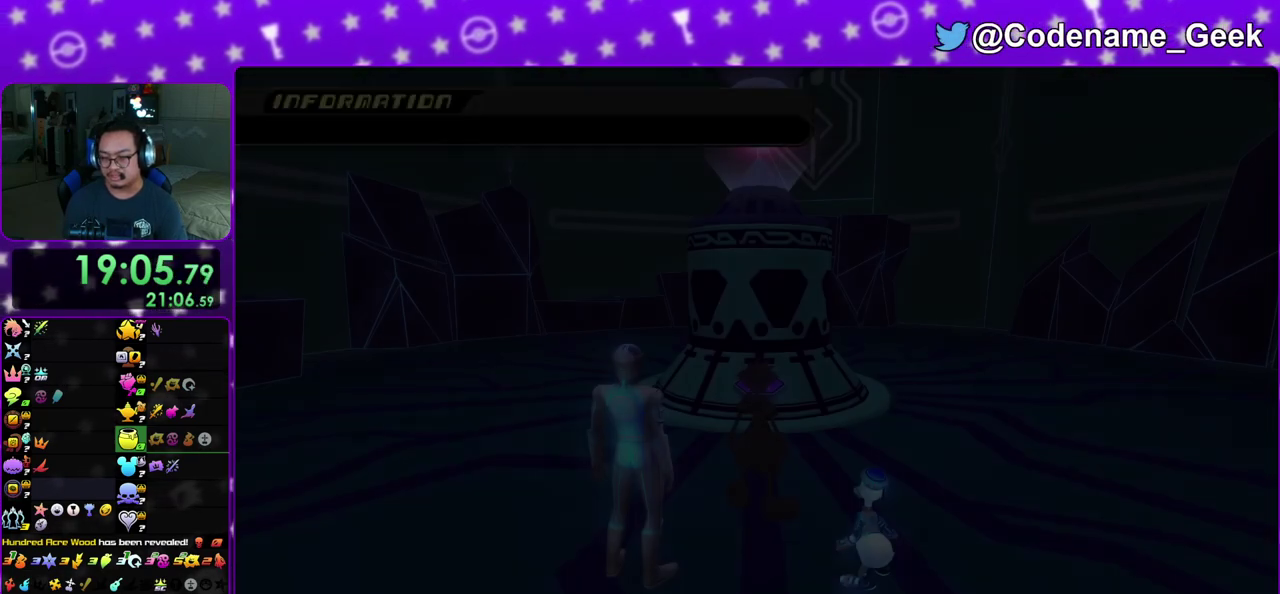
{"dt_ms": 400, "buttons": ["B"], "left_stick": "center", "right_stick": "center", "events": [[33, "A", "up"], [33, "B", "down"], [100, "A", "down"], [117, "B", "up"], [183, "A", "up"], [183, "B", "down"], [283, "A", "down"], [283, "B", "up"], [350, "A", "up"], [367, "B", "down"]]}
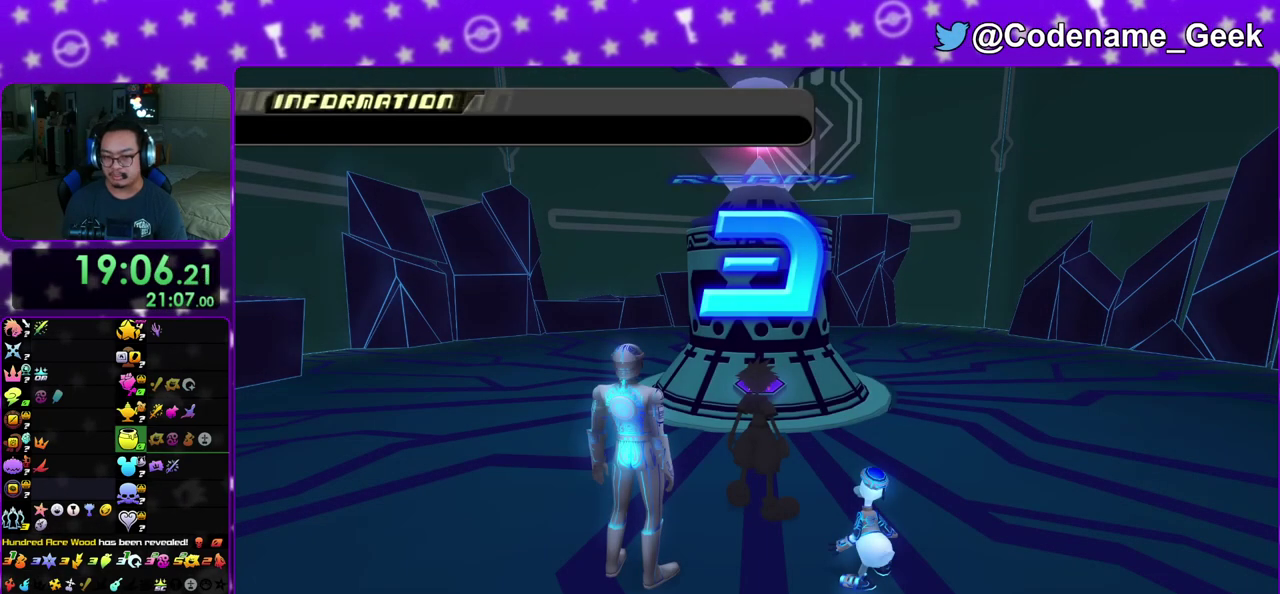
{"dt_ms": 600, "buttons": ["B"], "left_stick": "center", "right_stick": "center", "events": [[17, "A", "down"], [33, "B", "up"], [100, "A", "up"], [100, "B", "down"], [183, "A", "down"], [183, "B", "up"], [267, "A", "up"], [300, "B", "down"], [350, "A", "down"], [350, "B", "up"], [417, "A", "up"], [433, "B", "down"], [500, "A", "down"], [517, "B", "up"], [567, "A", "up"], [567, "B", "down"]]}
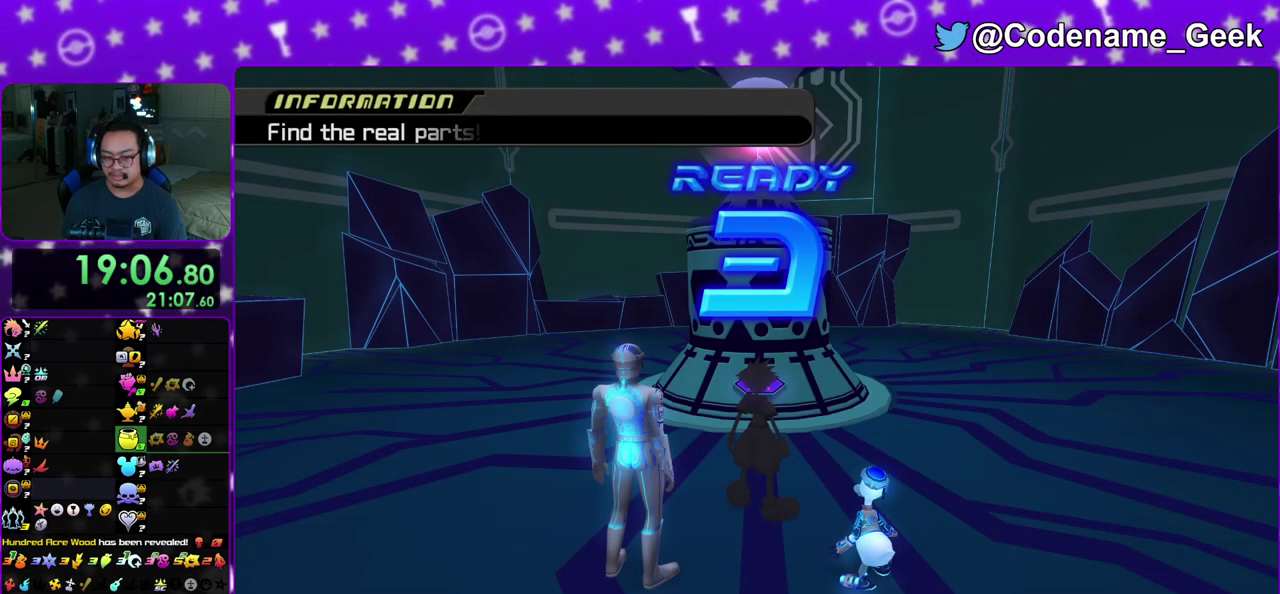
{"dt_ms": 500, "buttons": ["A"], "left_stick": "center", "right_stick": "center", "events": [[33, "A", "down"], [67, "B", "up"], [117, "B", "down"], [250, "A", "up"], [333, "A", "down"], [350, "B", "up"], [400, "B", "down"], [467, "B", "up"]]}
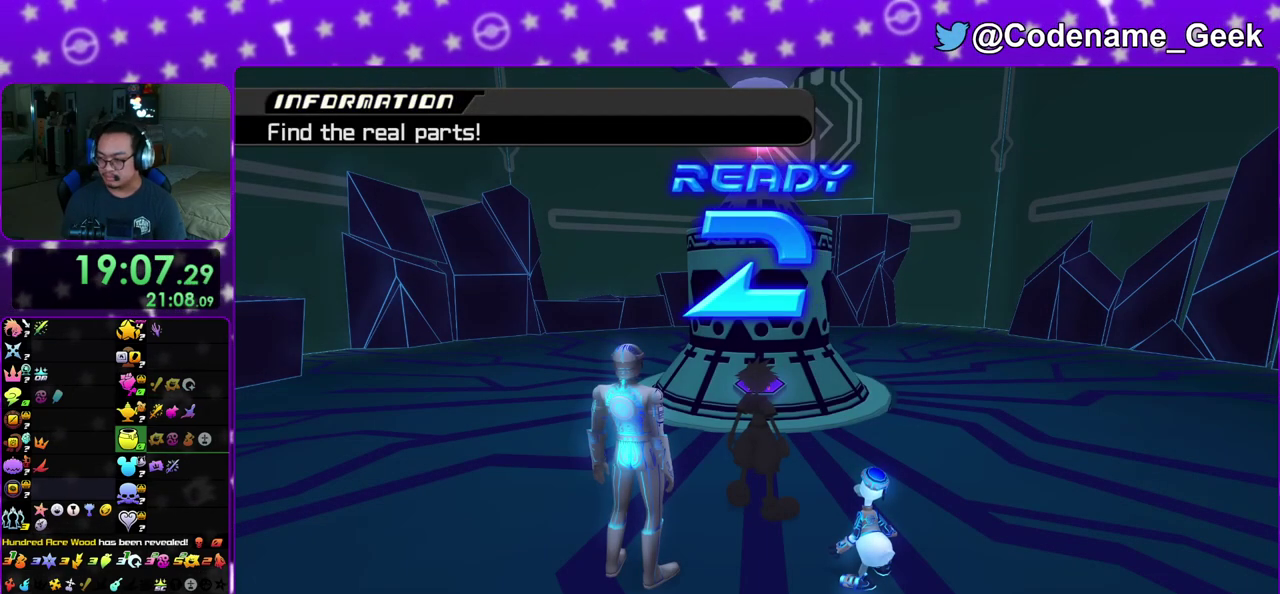
{"dt_ms": 500, "buttons": [], "left_stick": "center", "right_stick": "center", "events": [[67, "B", "down"], [117, "B", "up"], [167, "B", "down"], [183, "A", "up"], [283, "A", "down"], [283, "B", "up"], [433, "A", "up"]]}
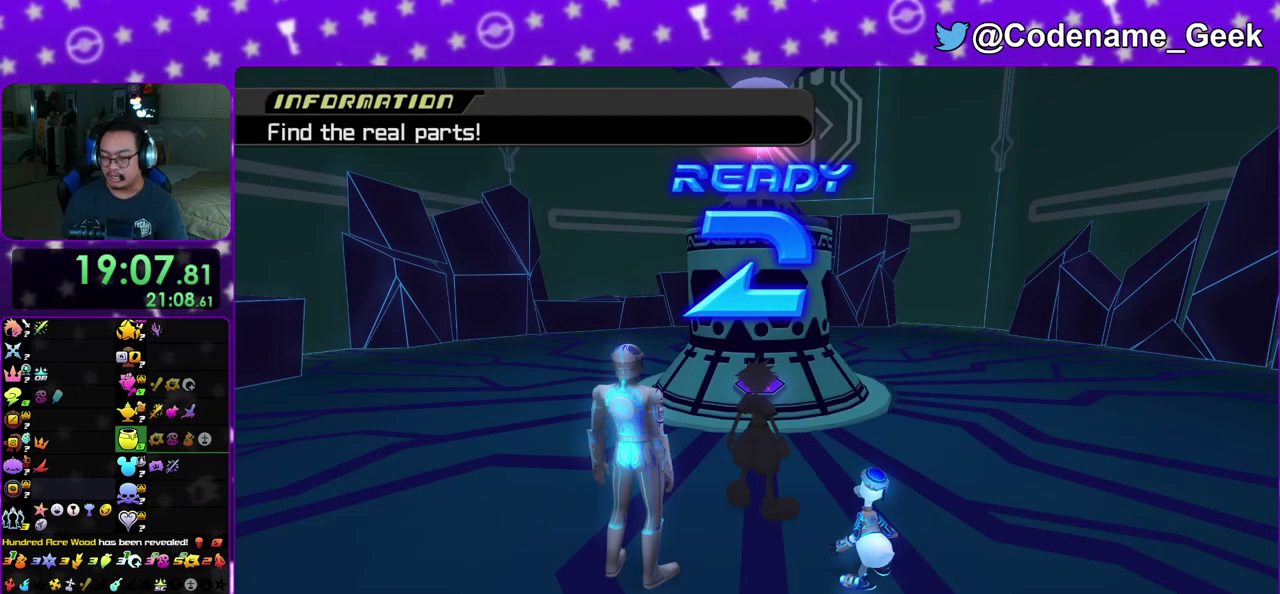
{"dt_ms": 500, "buttons": [], "left_stick": "up", "right_stick": "down", "events": [[133, "left_stick", "up"], [450, "right_stick", "down"]]}
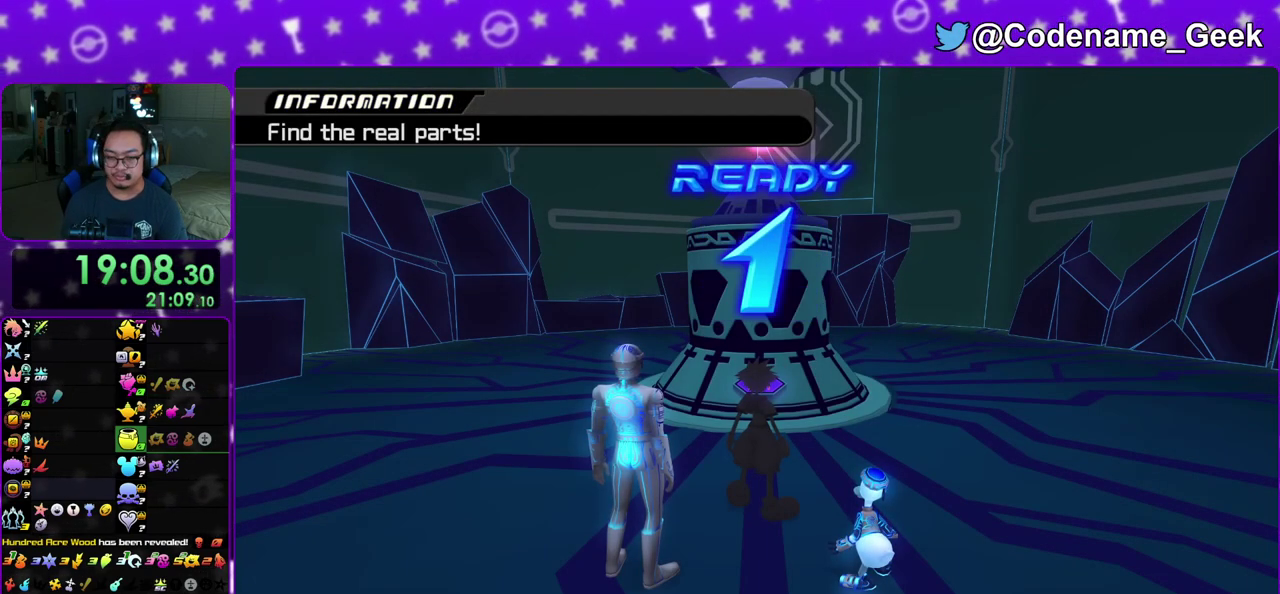
{"dt_ms": 400, "buttons": [], "left_stick": "up", "right_stick": "down", "events": []}